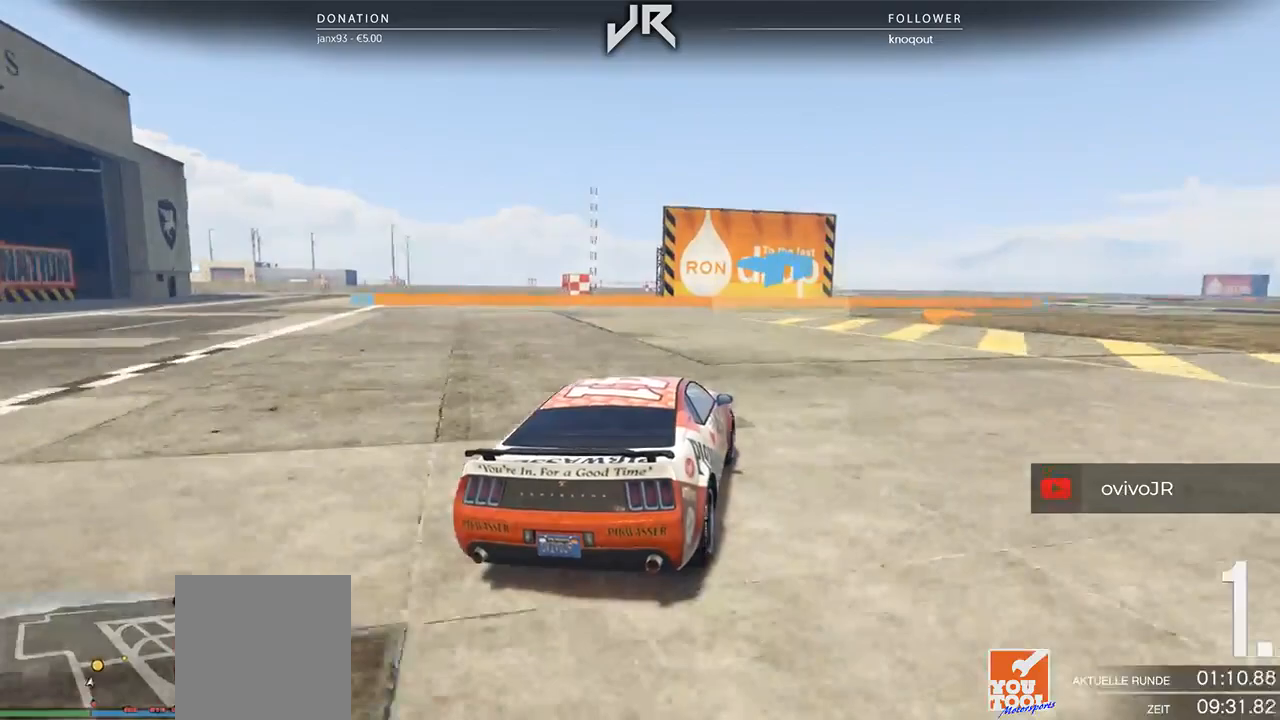
Gameplay with a controller (Xbox layout); each line is a JSON object with the inputs held at the frame after it. "events" lists button and stick changes between this image and that frame as [ms after this image, input, new state], when the widget could be followed in between. Not read: R2.
{"buttons": [], "left_stick": "center", "right_stick": "center", "events": [[146, "left_stick", "right"], [292, "left_stick", "center"], [375, "left_stick", "right"], [479, "left_stick", "center"]]}
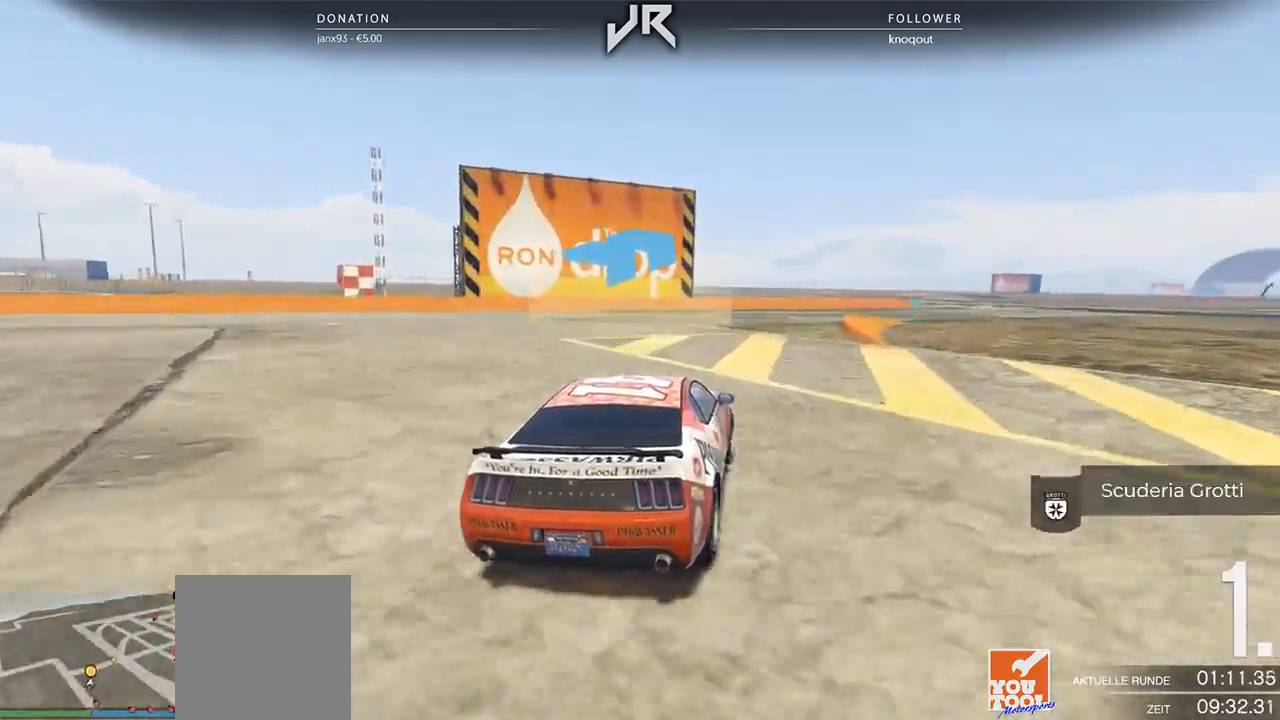
{"buttons": [], "left_stick": "center", "right_stick": "center", "events": [[125, "left_stick", "right"], [292, "left_stick", "center"], [396, "left_stick", "right"], [500, "left_stick", "center"]]}
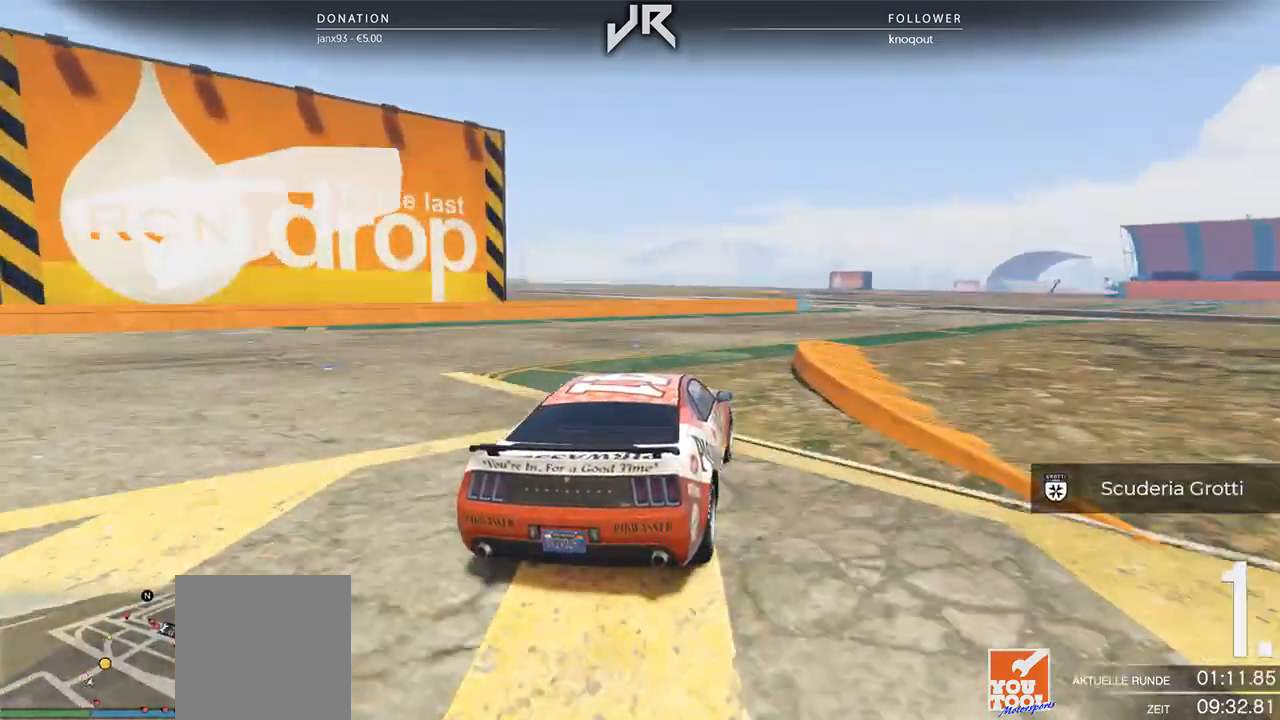
{"buttons": [], "left_stick": "center", "right_stick": "center", "events": [[62, "left_stick", "right"], [167, "left_stick", "center"], [229, "L2", "down"], [354, "L2", "up"]]}
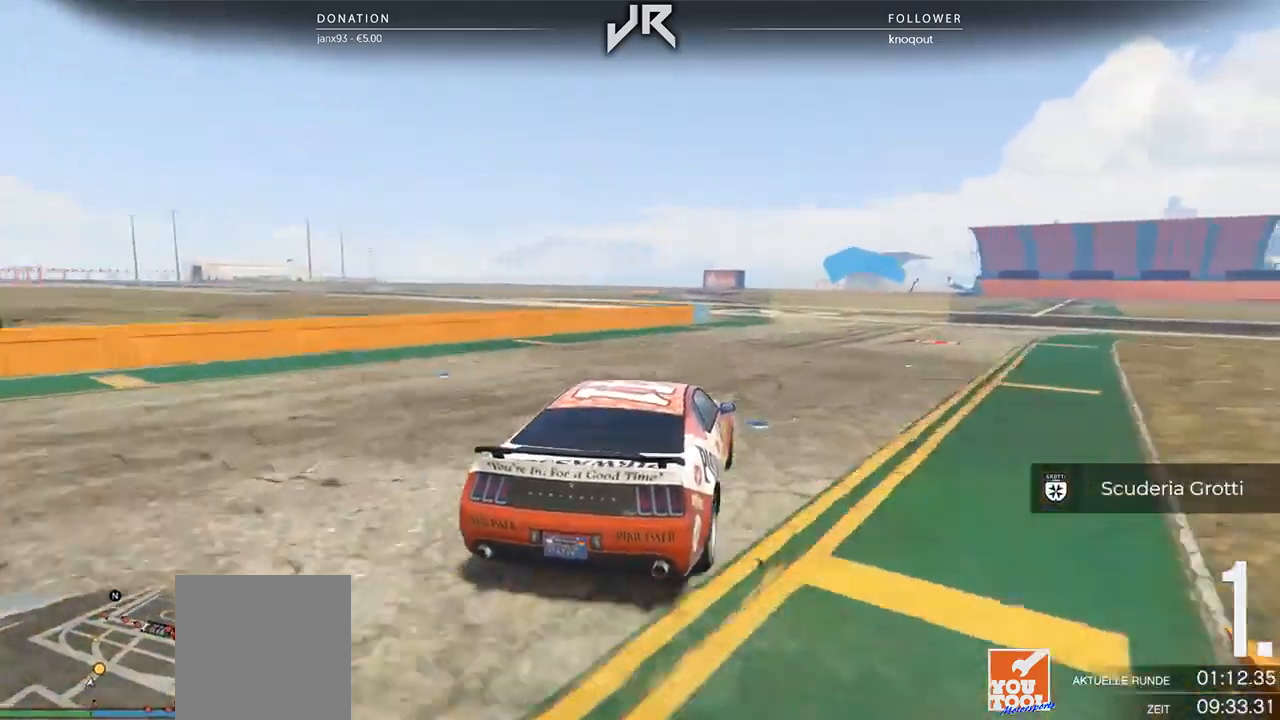
{"buttons": [], "left_stick": "center", "right_stick": "center", "events": [[146, "left_stick", "right"], [250, "left_stick", "center"]]}
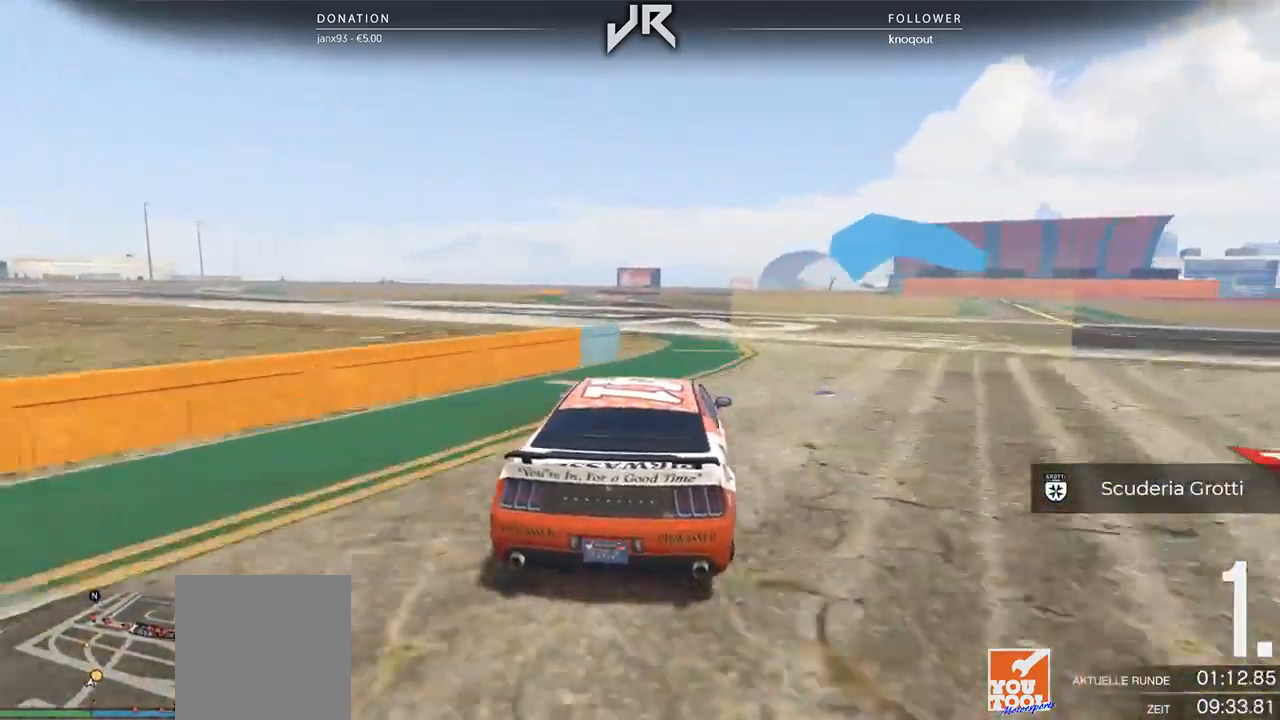
{"buttons": [], "left_stick": "center", "right_stick": "center", "events": [[83, "left_stick", "left"], [146, "left_stick", "center"]]}
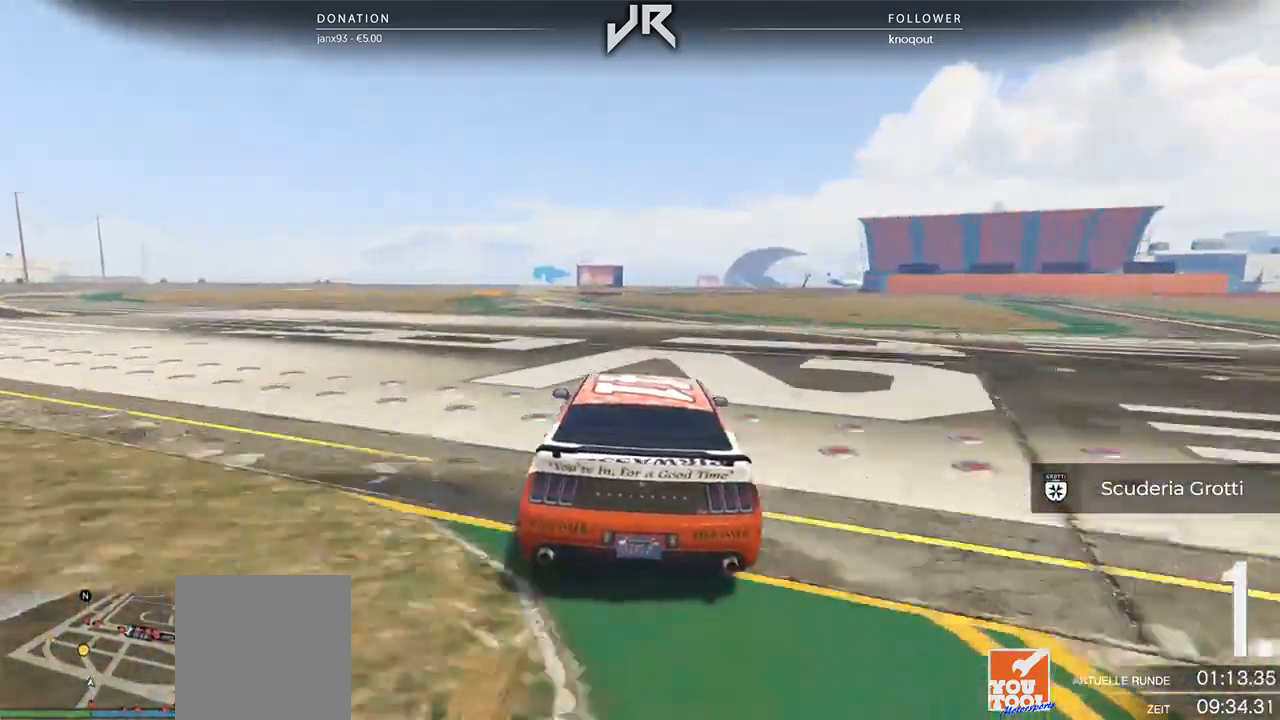
{"buttons": [], "left_stick": "center", "right_stick": "center", "events": []}
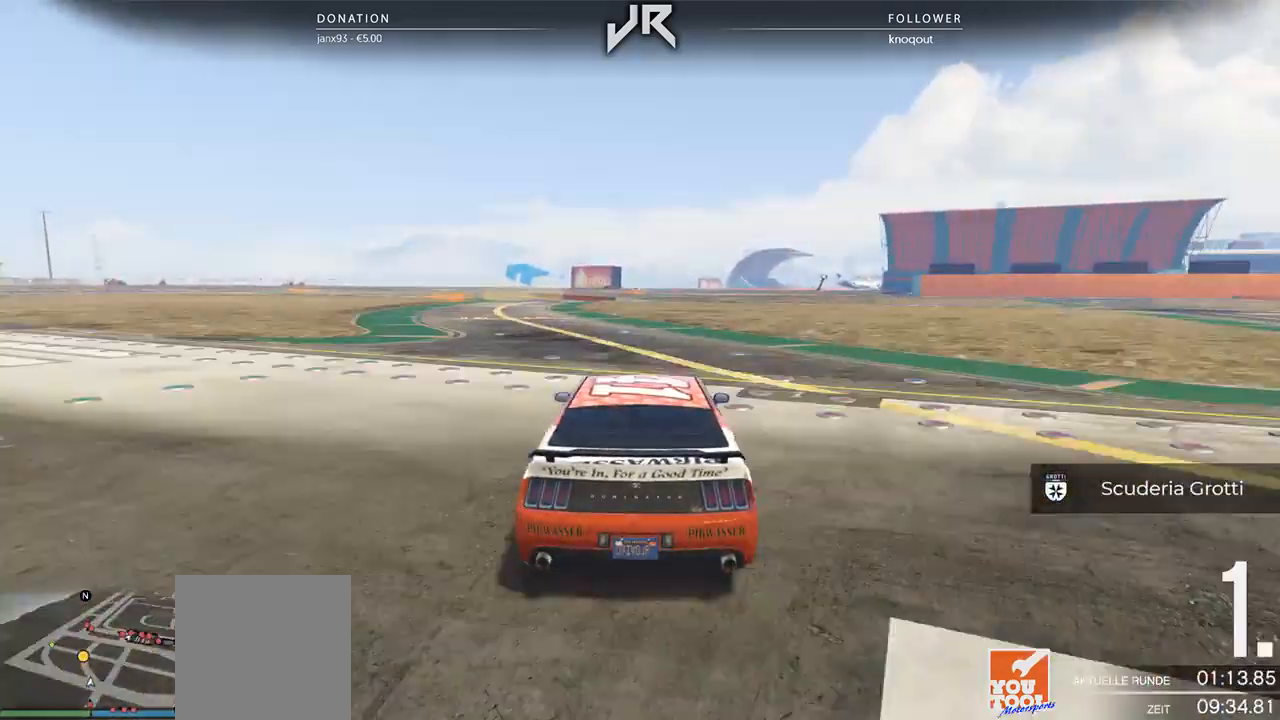
{"buttons": [], "left_stick": "center", "right_stick": "center", "events": [[83, "left_stick", "down-left"], [167, "left_stick", "center"], [312, "left_stick", "left"], [375, "left_stick", "center"]]}
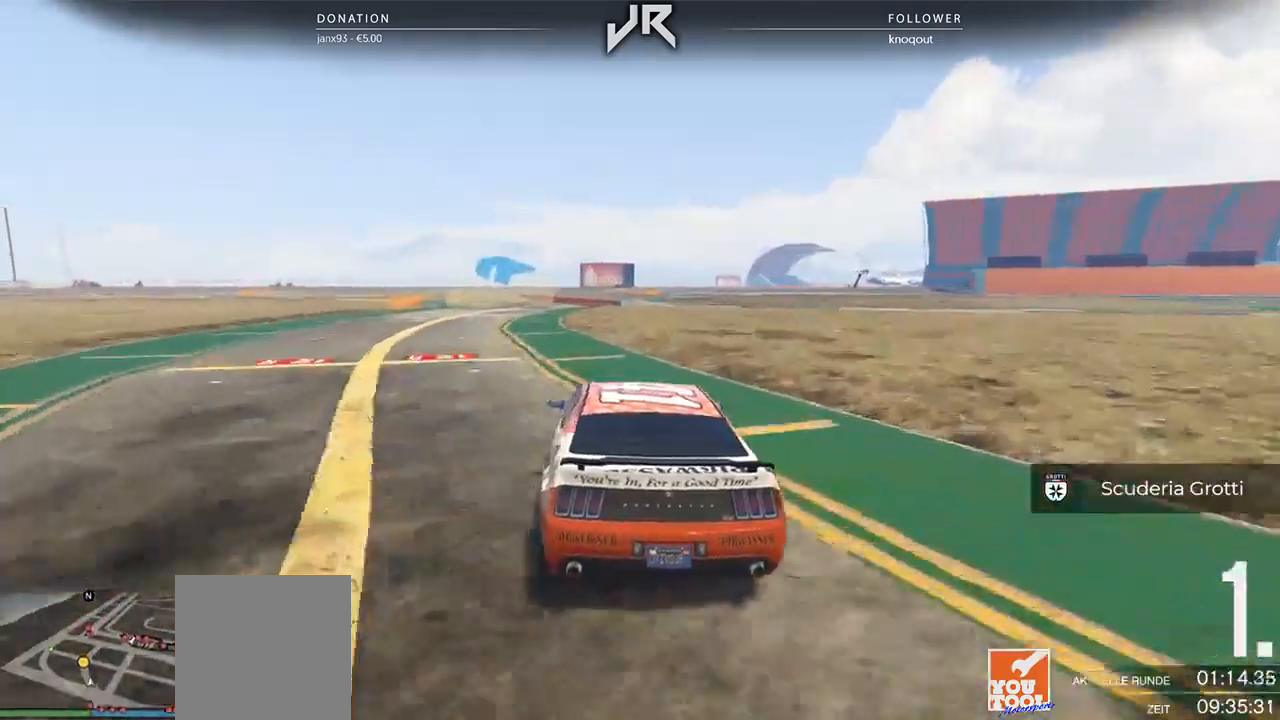
{"buttons": [], "left_stick": "center", "right_stick": "center", "events": [[42, "left_stick", "left"], [167, "left_stick", "center"], [333, "left_stick", "left"], [500, "left_stick", "center"]]}
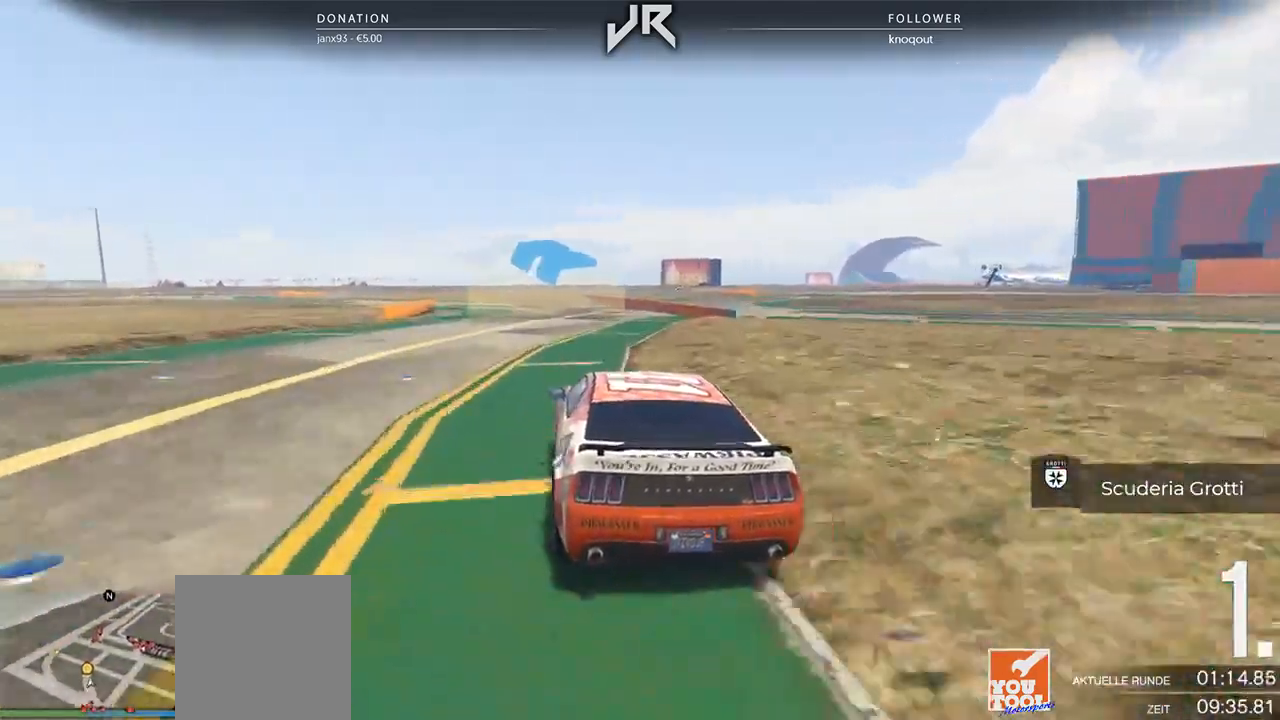
{"buttons": [], "left_stick": "left", "right_stick": "center", "events": [[167, "left_stick", "left"], [333, "left_stick", "center"], [417, "left_stick", "left"]]}
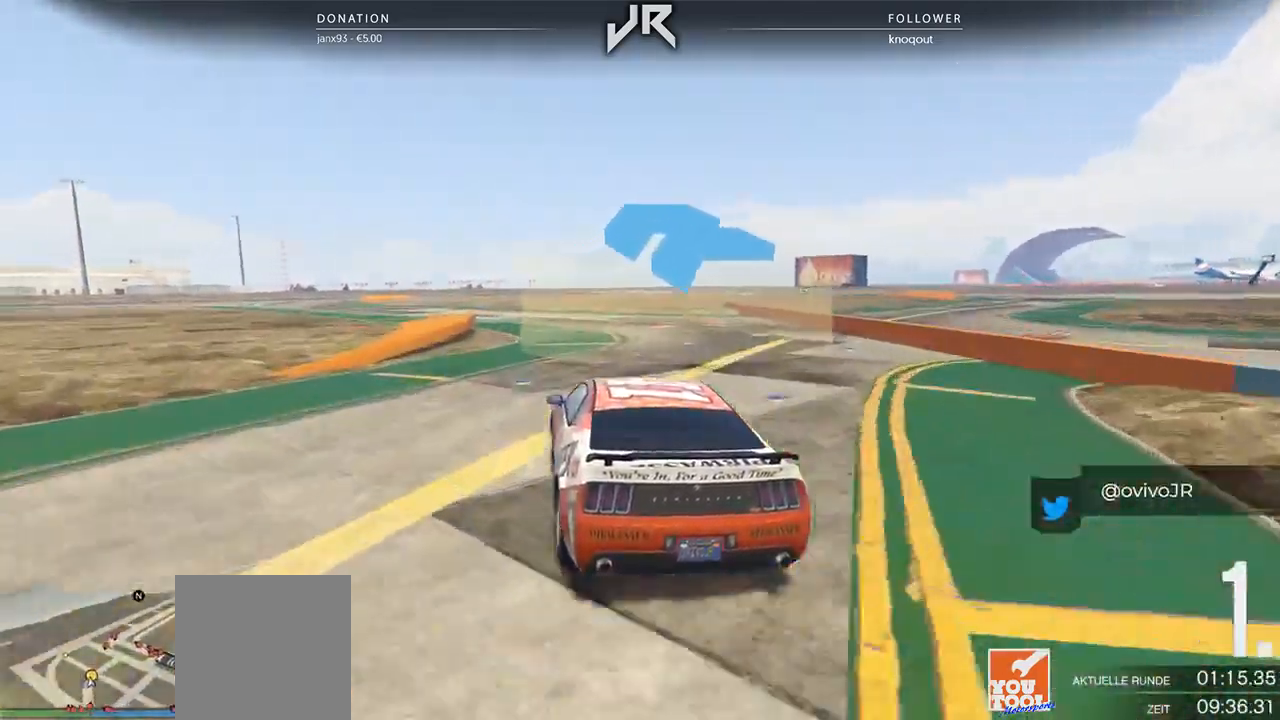
{"buttons": [], "left_stick": "left", "right_stick": "center", "events": [[83, "left_stick", "center"], [188, "left_stick", "down-left"], [396, "left_stick", "center"], [479, "left_stick", "left"]]}
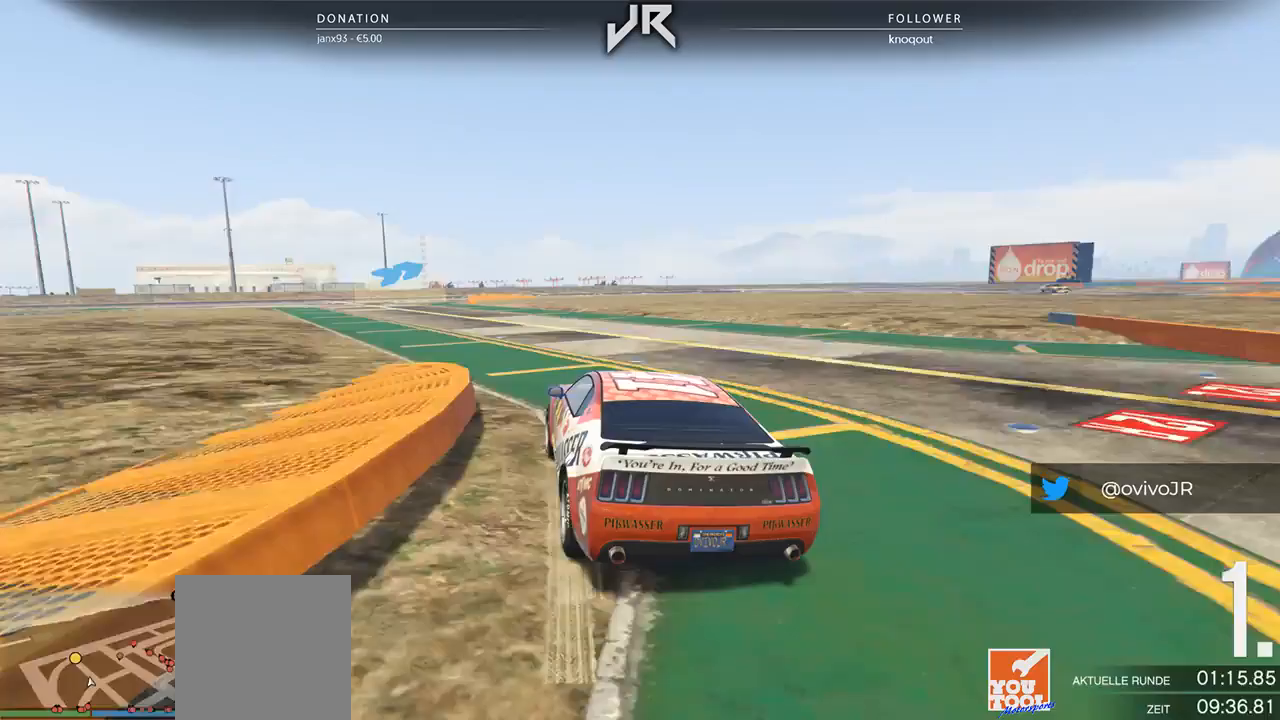
{"buttons": [], "left_stick": "center", "right_stick": "center", "events": [[125, "left_stick", "center"], [229, "left_stick", "left"], [312, "left_stick", "center"]]}
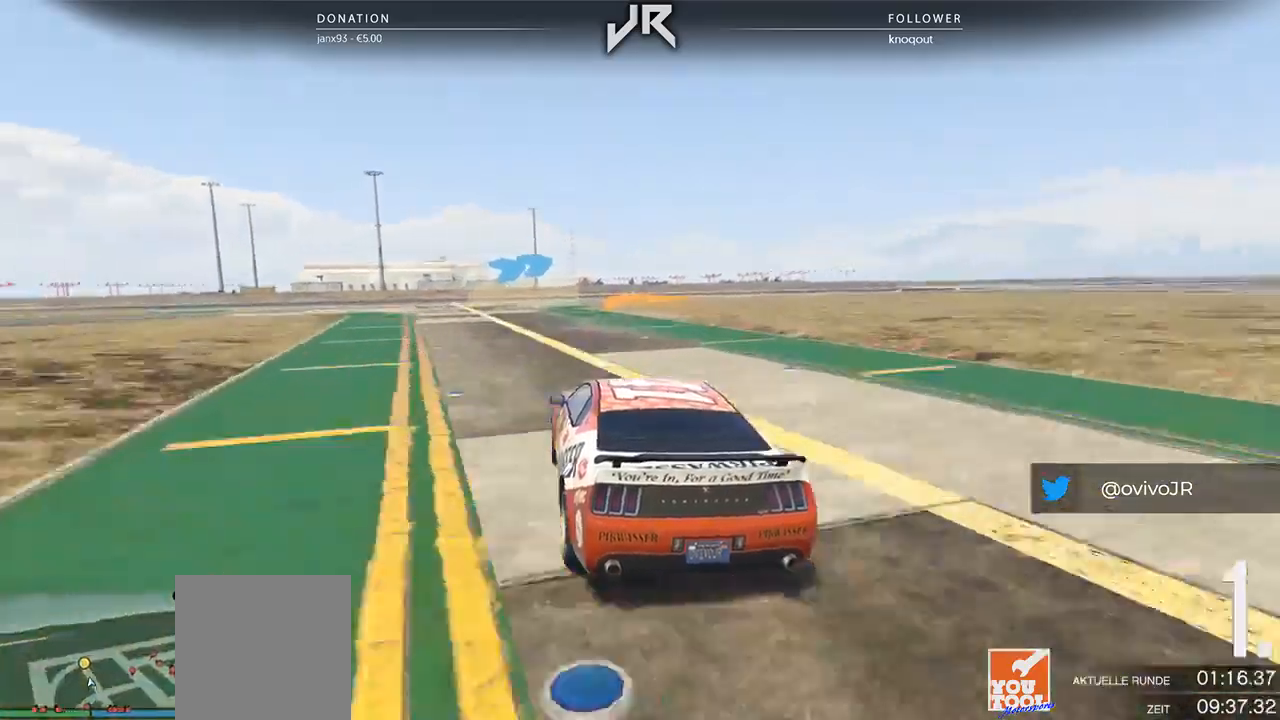
{"buttons": [], "left_stick": "center", "right_stick": "center", "events": [[375, "left_stick", "right"], [479, "left_stick", "center"]]}
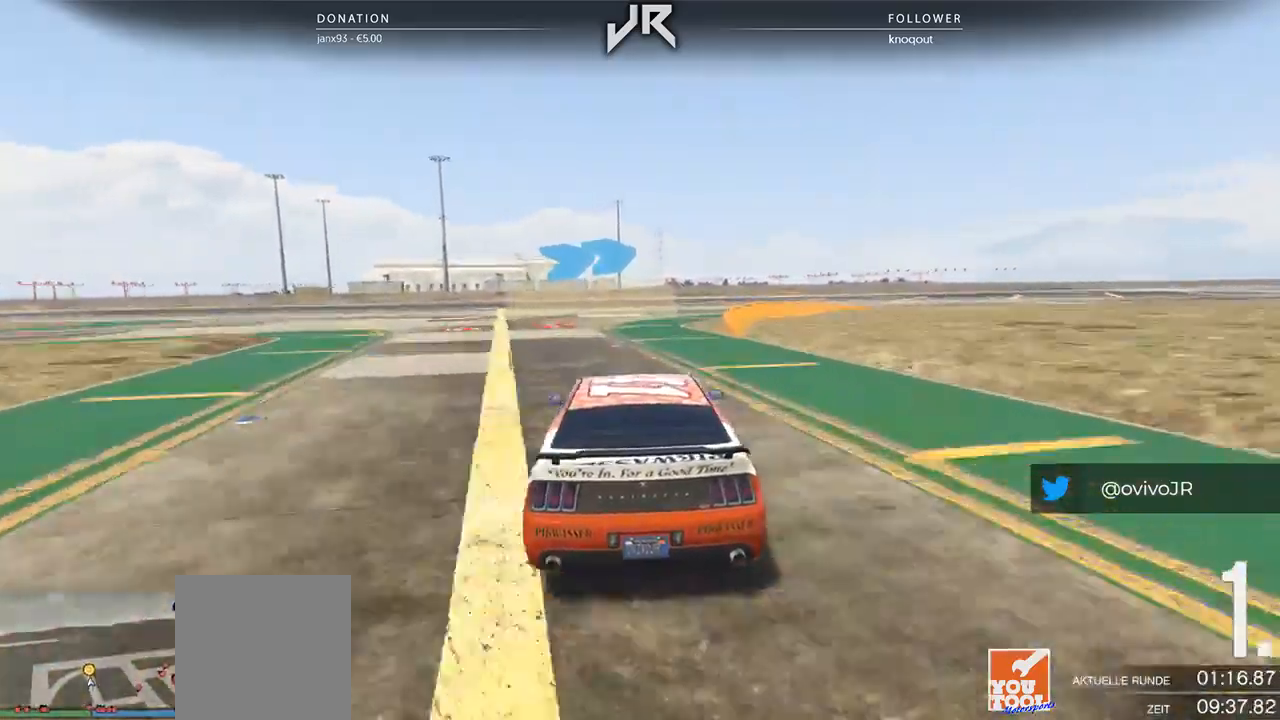
{"buttons": [], "left_stick": "center", "right_stick": "center", "events": [[83, "left_stick", "right"], [250, "left_stick", "center"], [375, "left_stick", "right"], [479, "left_stick", "center"]]}
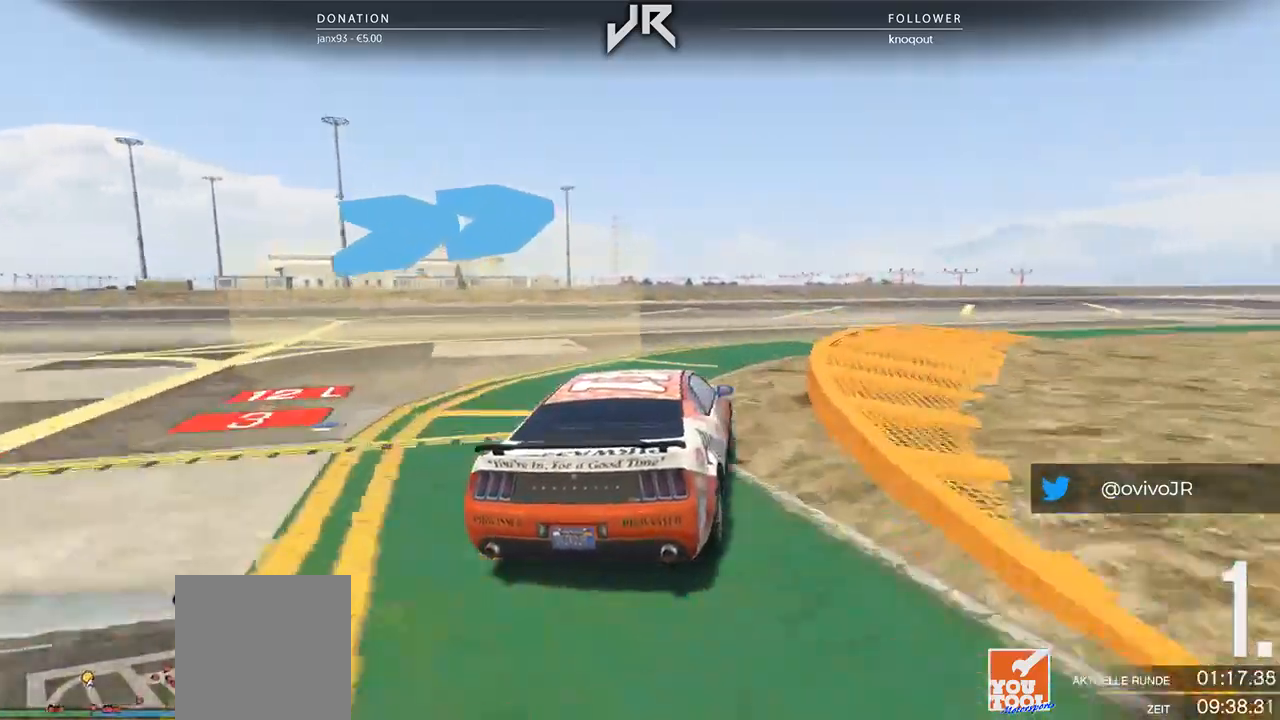
{"buttons": [], "left_stick": "right", "right_stick": "center", "events": [[62, "left_stick", "right"], [167, "left_stick", "center"], [271, "left_stick", "right"], [375, "left_stick", "center"], [500, "left_stick", "right"]]}
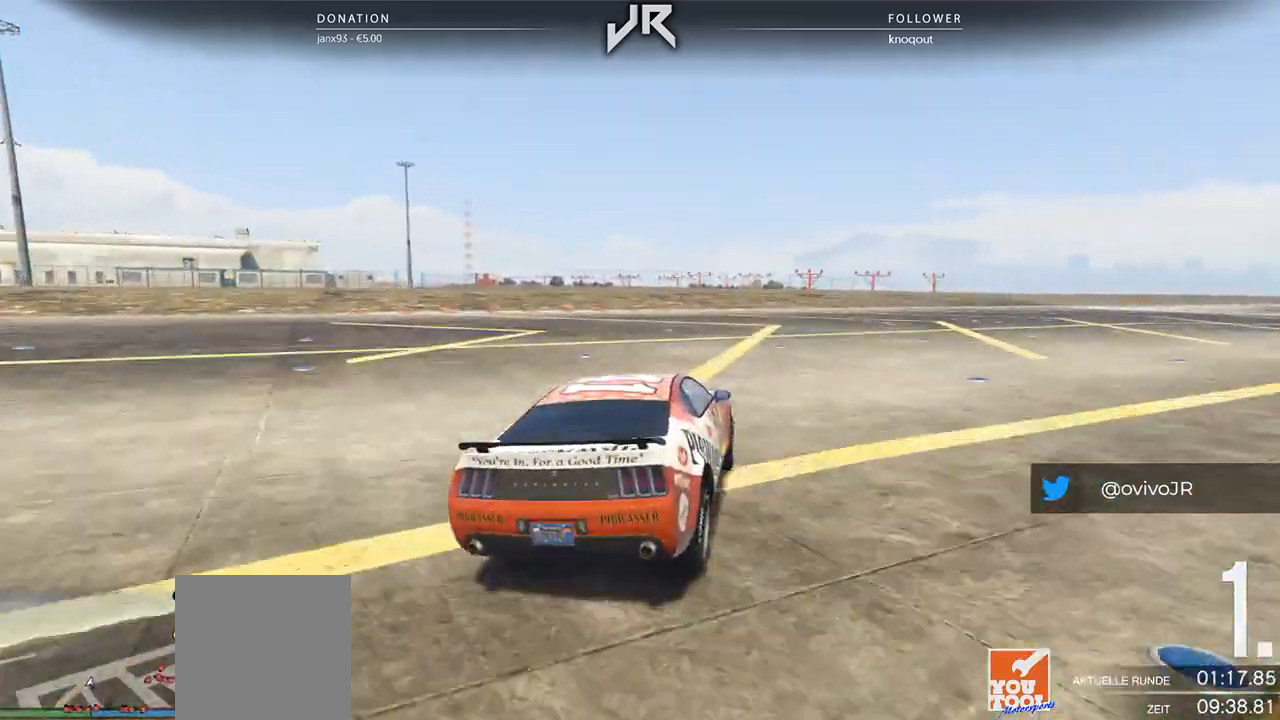
{"buttons": [], "left_stick": "right", "right_stick": "center", "events": [[125, "left_stick", "center"], [229, "left_stick", "right"], [333, "left_stick", "center"], [438, "left_stick", "right"]]}
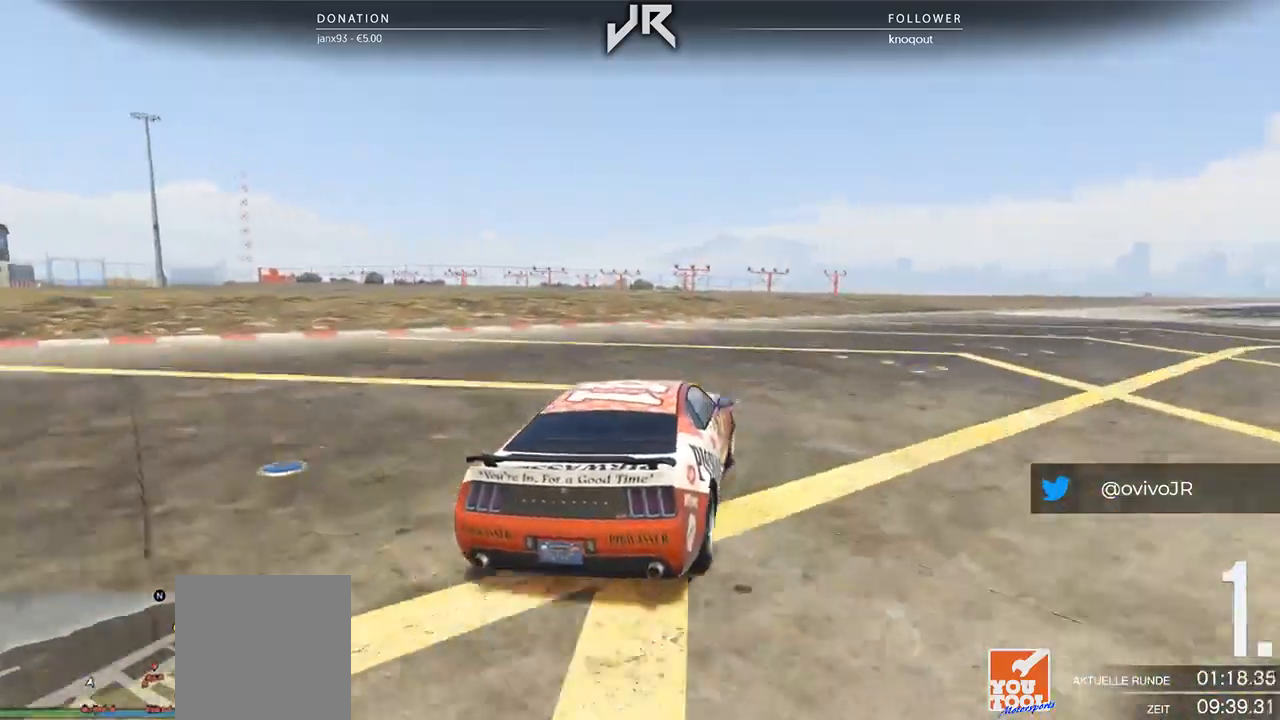
{"buttons": [], "left_stick": "center", "right_stick": "center", "events": [[62, "left_stick", "center"], [167, "left_stick", "right"], [292, "left_stick", "center"], [396, "left_stick", "right"], [500, "left_stick", "center"]]}
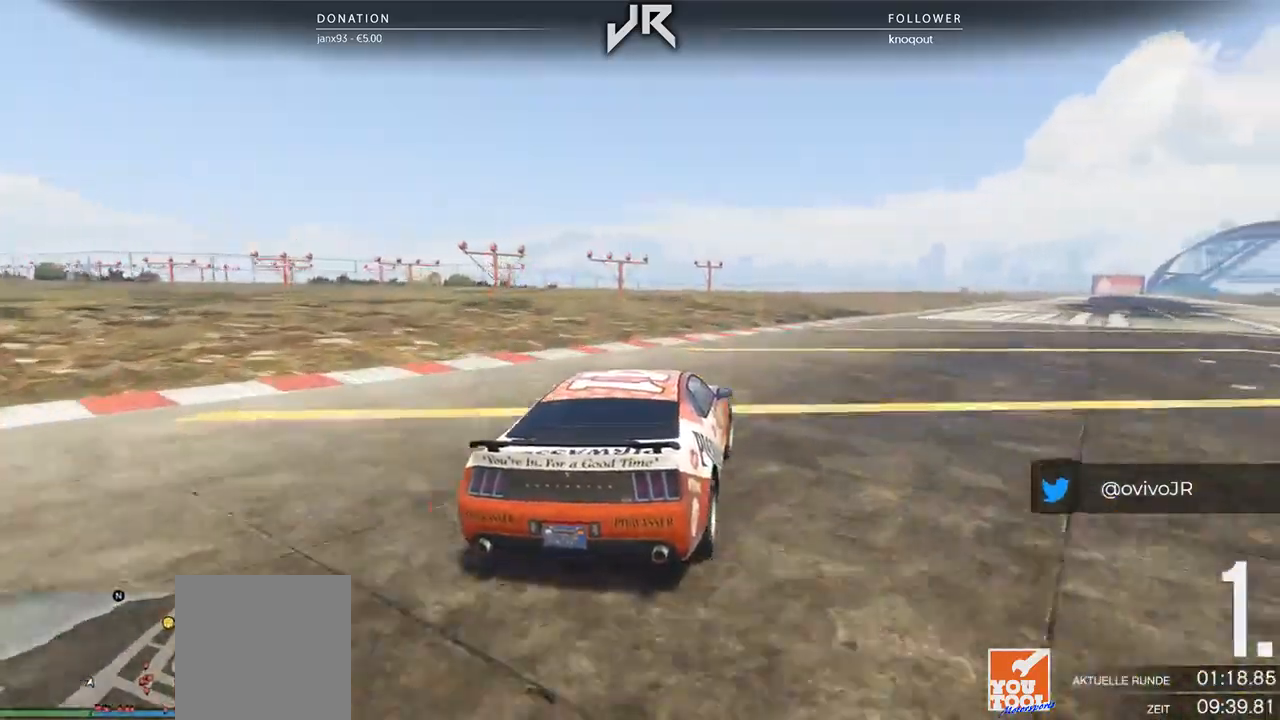
{"buttons": [], "left_stick": "center", "right_stick": "center", "events": [[83, "left_stick", "right"], [250, "left_stick", "center"], [312, "left_stick", "right"], [417, "left_stick", "center"]]}
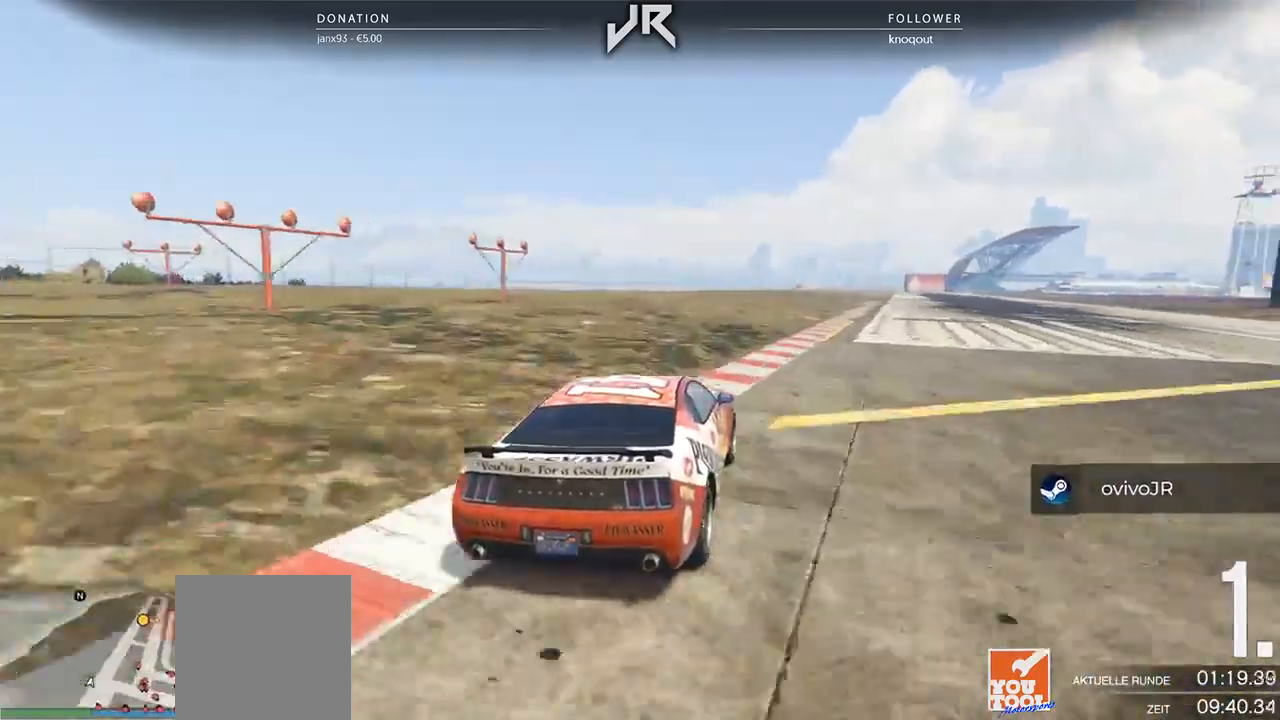
{"buttons": [], "left_stick": "center", "right_stick": "center", "events": [[21, "left_stick", "right"], [125, "left_stick", "center"], [229, "left_stick", "right"], [312, "left_stick", "center"], [417, "left_stick", "right"], [479, "left_stick", "center"]]}
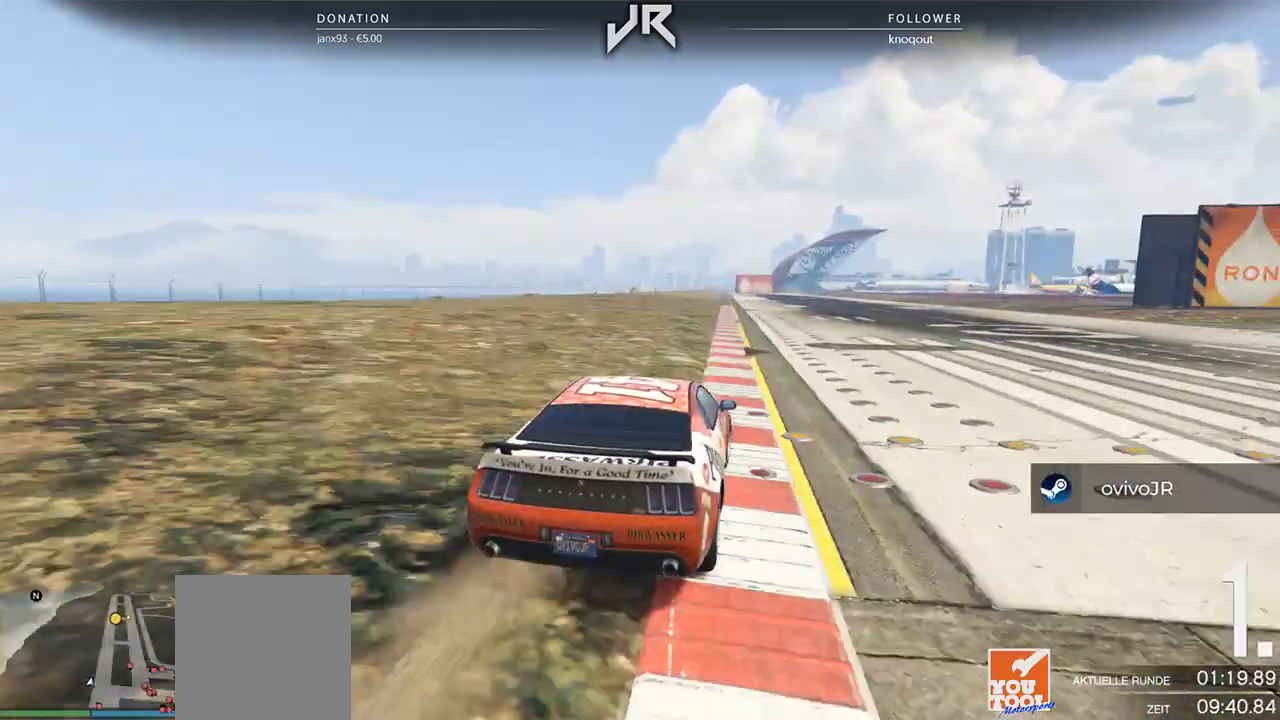
{"buttons": [], "left_stick": "center", "right_stick": "center", "events": [[417, "left_stick", "left"], [500, "left_stick", "center"]]}
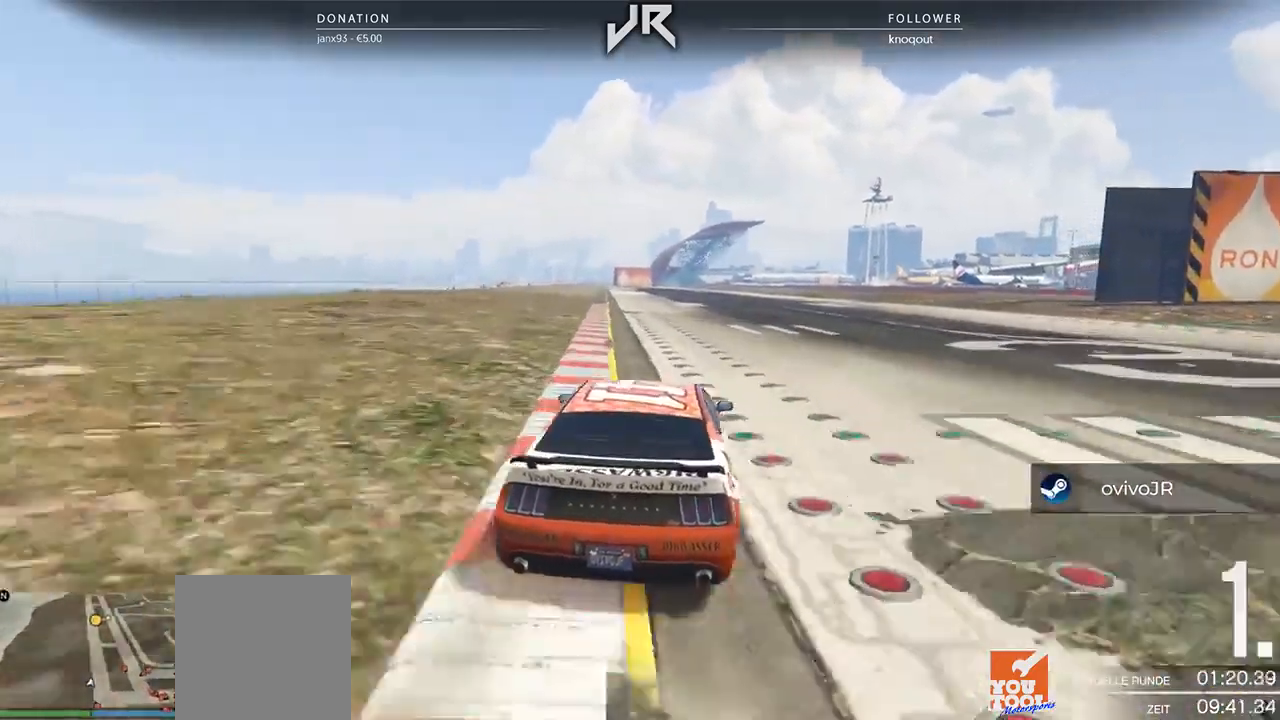
{"buttons": [], "left_stick": "center", "right_stick": "center", "events": [[167, "left_stick", "left"], [250, "left_stick", "center"], [396, "left_stick", "left"], [479, "left_stick", "center"]]}
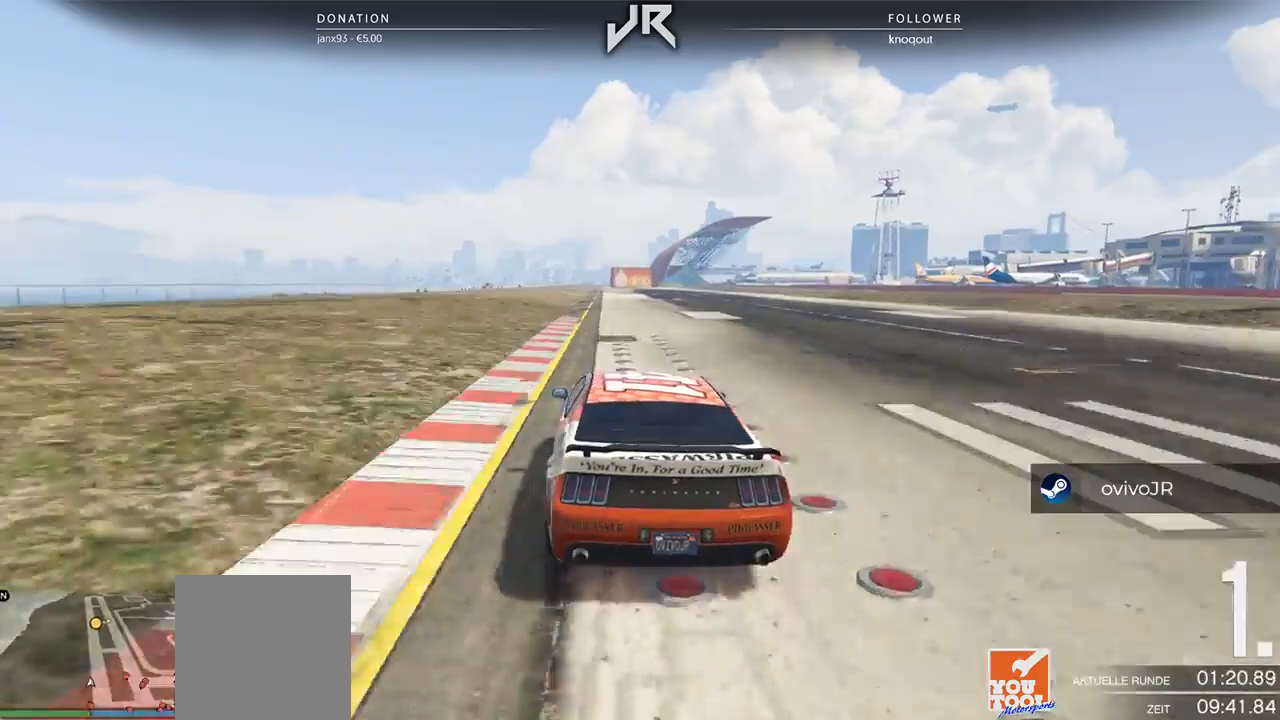
{"buttons": [], "left_stick": "center", "right_stick": "center", "events": []}
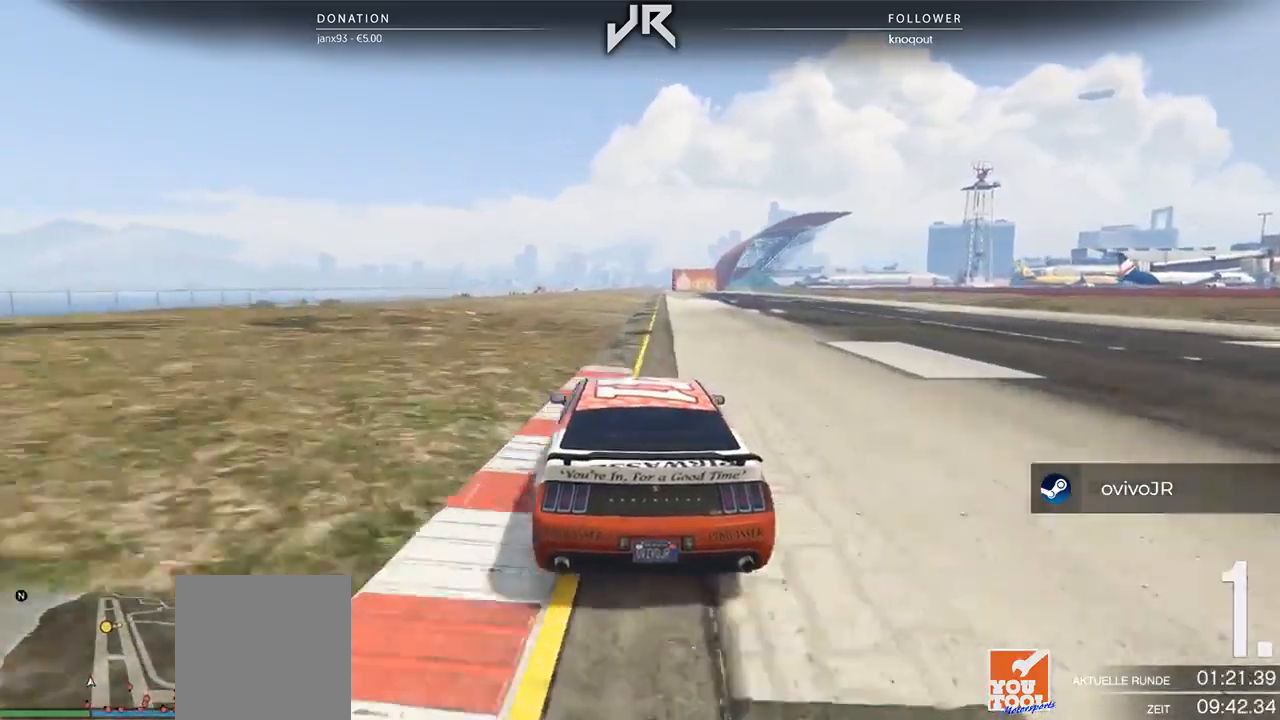
{"buttons": [], "left_stick": "center", "right_stick": "center", "events": [[42, "left_stick", "right"], [229, "left_stick", "center"]]}
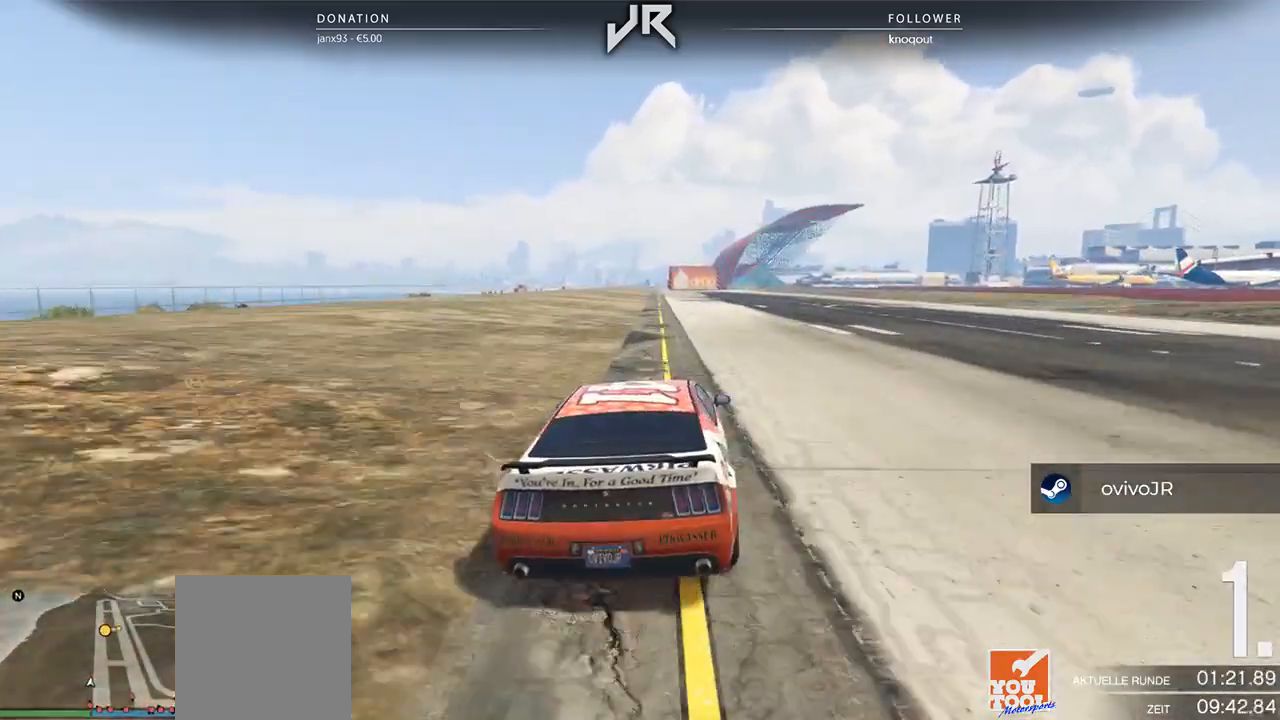
{"buttons": [], "left_stick": "center", "right_stick": "center", "events": []}
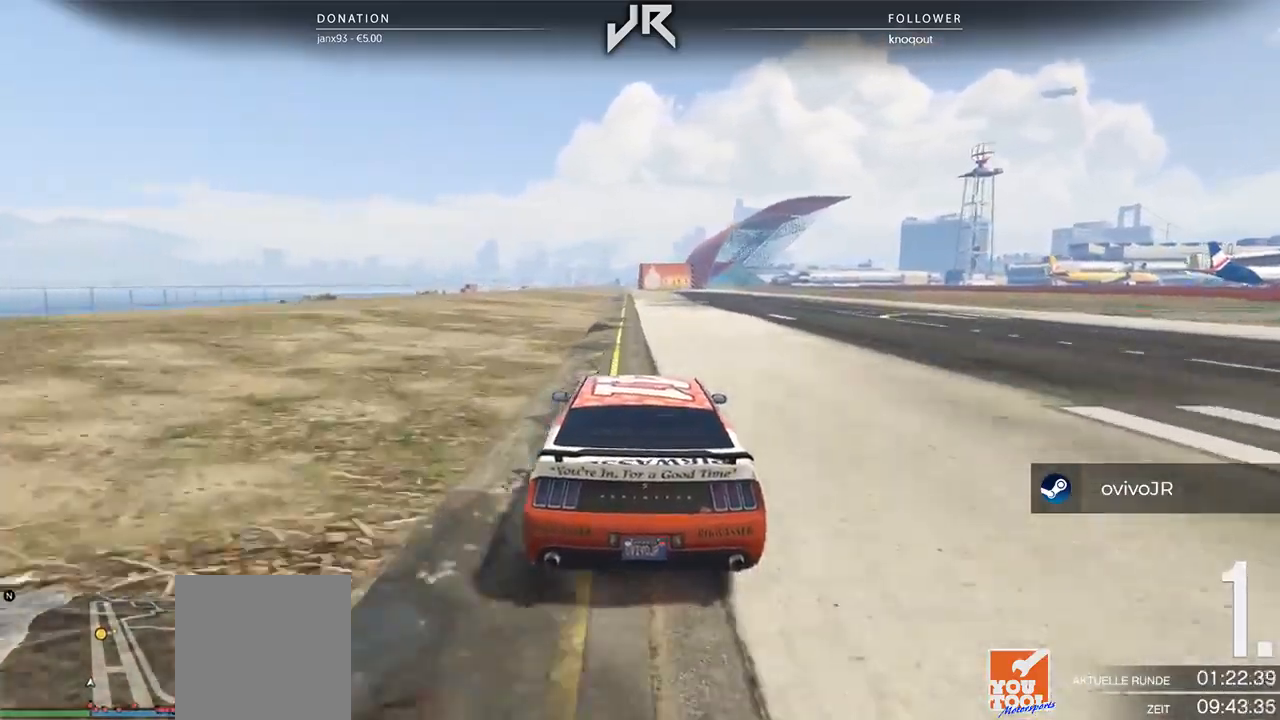
{"buttons": [], "left_stick": "left", "right_stick": "center", "events": [[479, "left_stick", "left"]]}
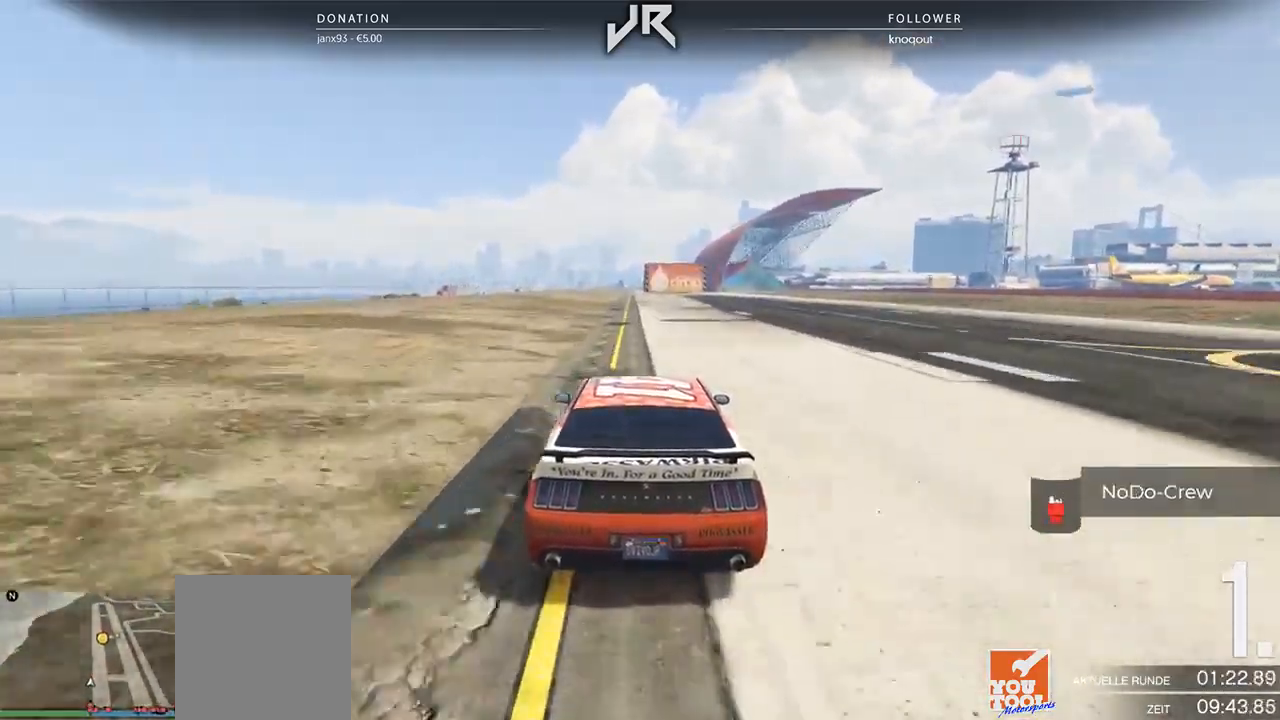
{"buttons": [], "left_stick": "center", "right_stick": "center", "events": [[42, "left_stick", "center"]]}
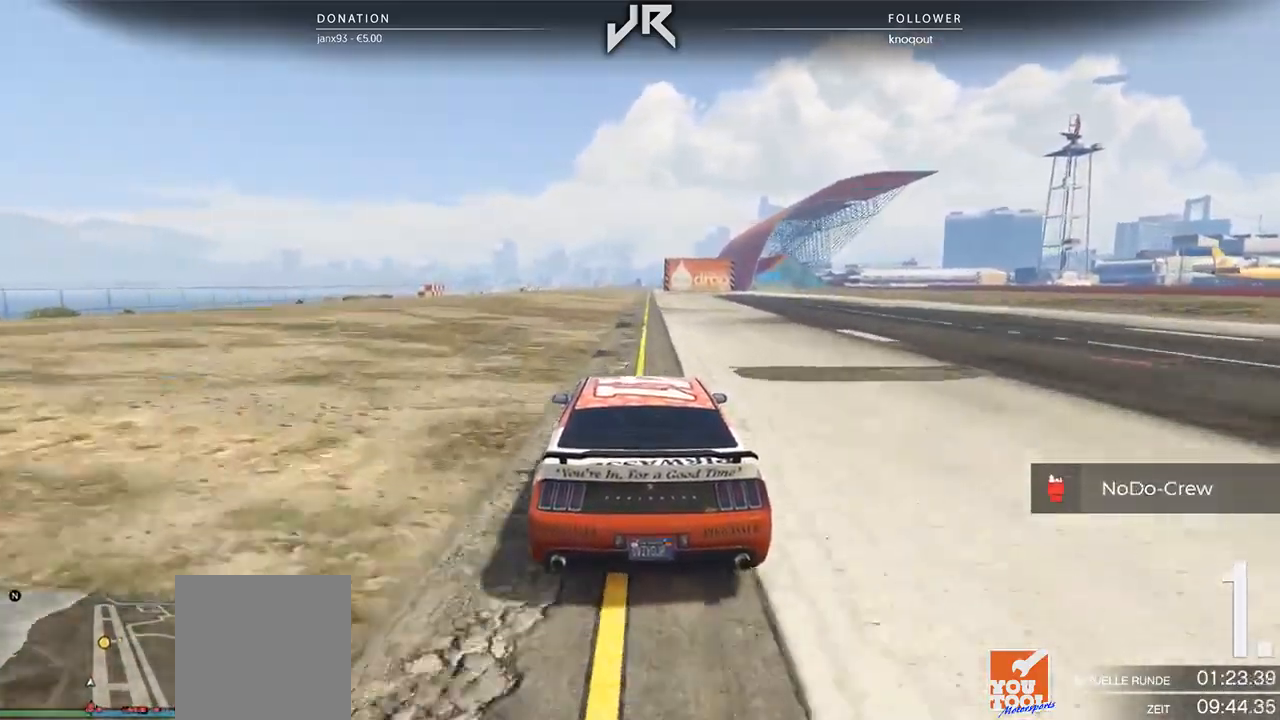
{"buttons": [], "left_stick": "center", "right_stick": "center", "events": [[312, "left_stick", "right"], [375, "left_stick", "center"]]}
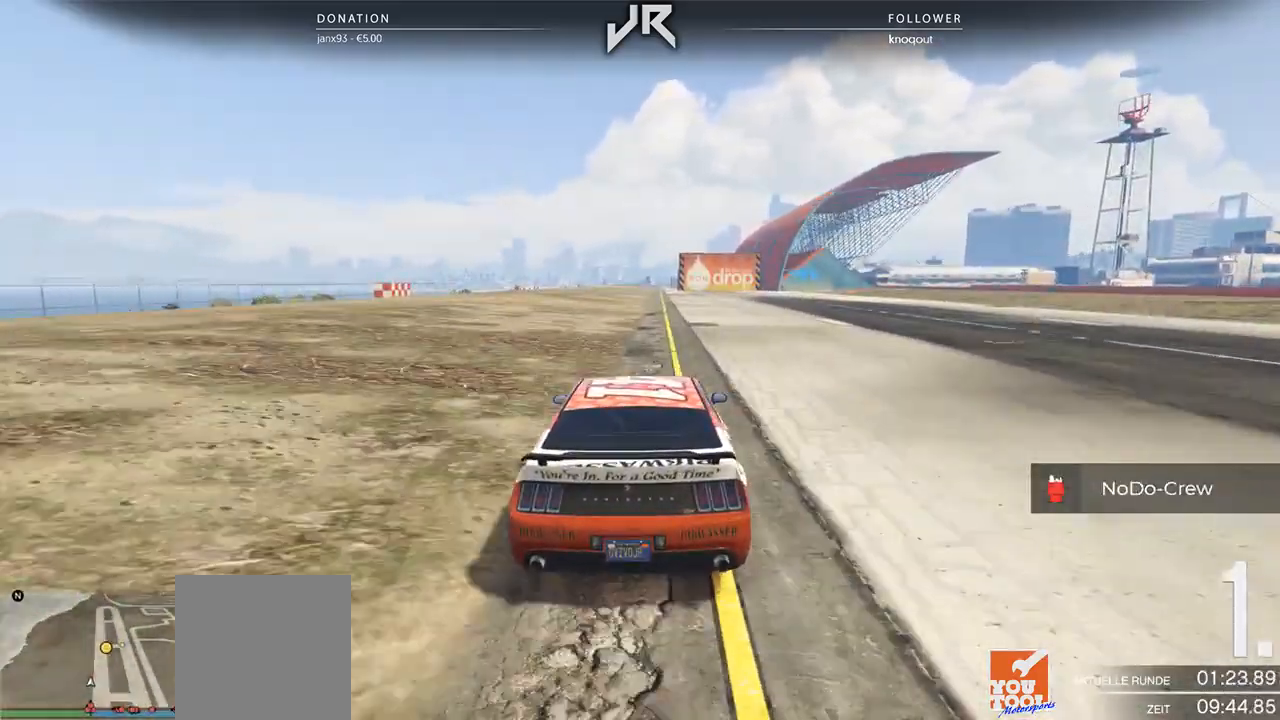
{"buttons": [], "left_stick": "center", "right_stick": "center", "events": [[146, "left_stick", "right"], [229, "left_stick", "center"]]}
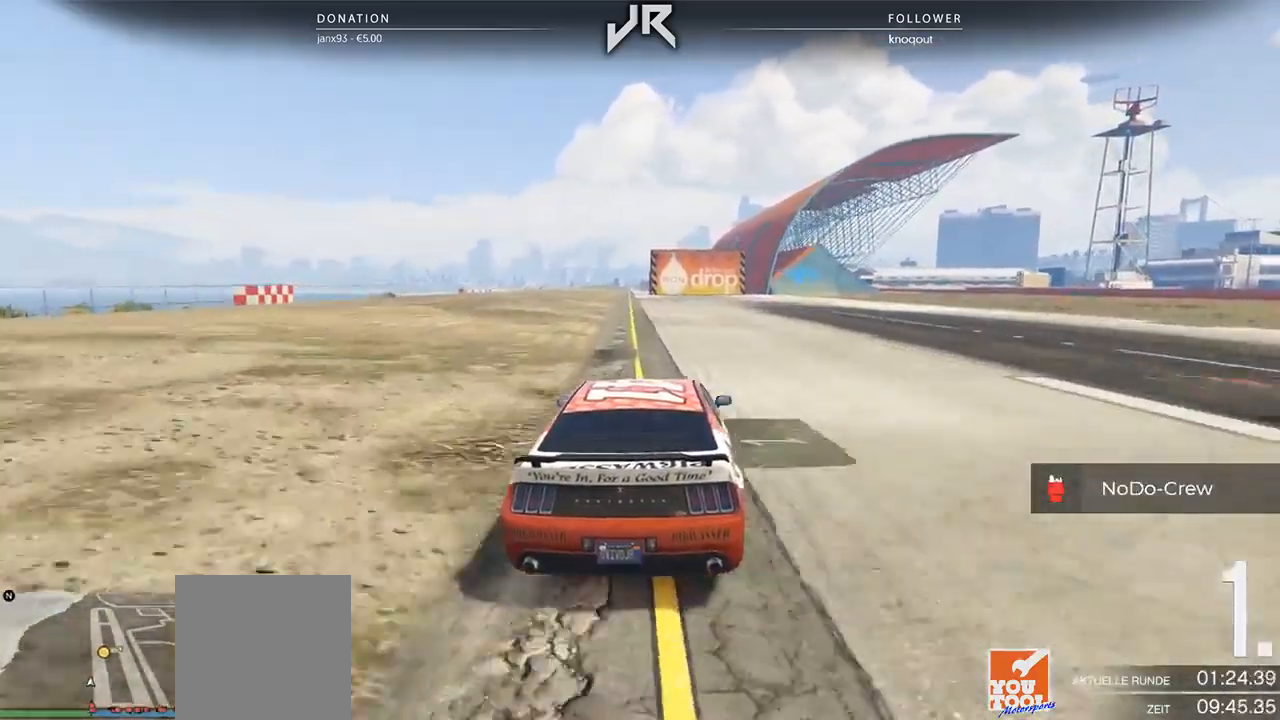
{"buttons": [], "left_stick": "center", "right_stick": "center", "events": [[104, "left_stick", "right"], [167, "left_stick", "center"], [292, "left_stick", "right"], [396, "left_stick", "center"]]}
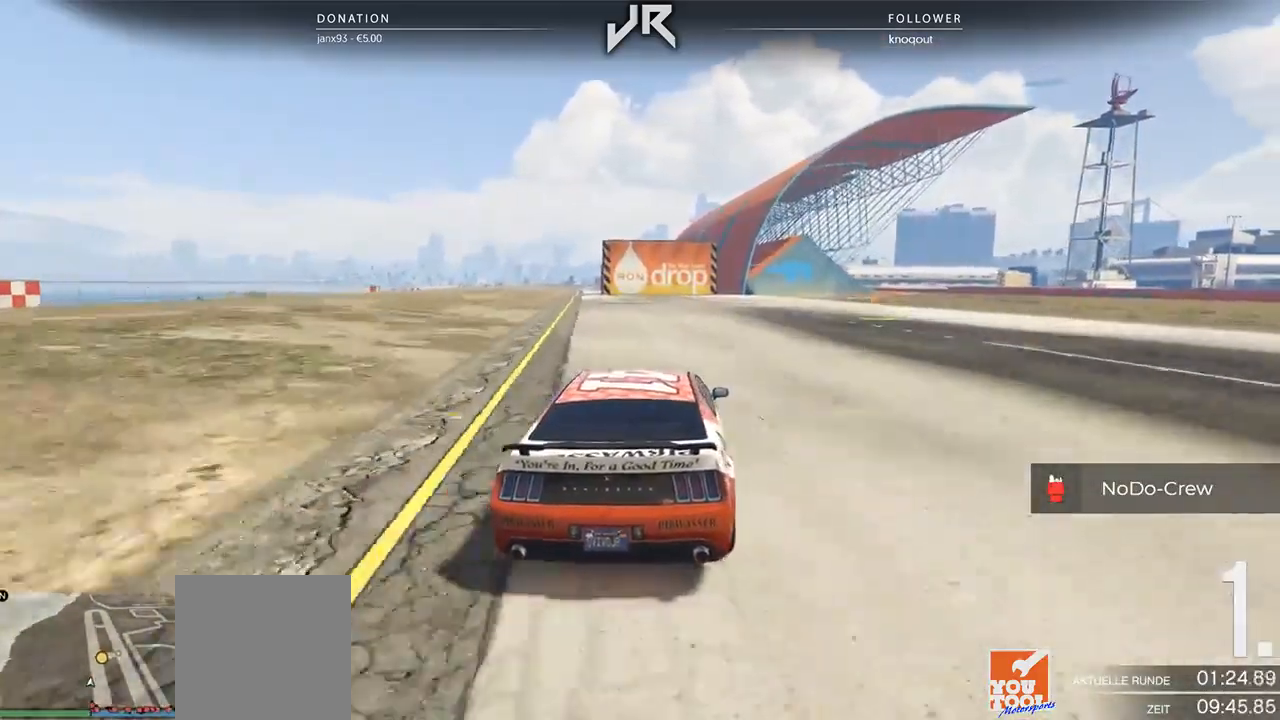
{"buttons": [], "left_stick": "right", "right_stick": "center", "events": [[21, "left_stick", "right"], [167, "left_stick", "center"], [271, "left_stick", "right"], [354, "left_stick", "center"], [500, "left_stick", "right"]]}